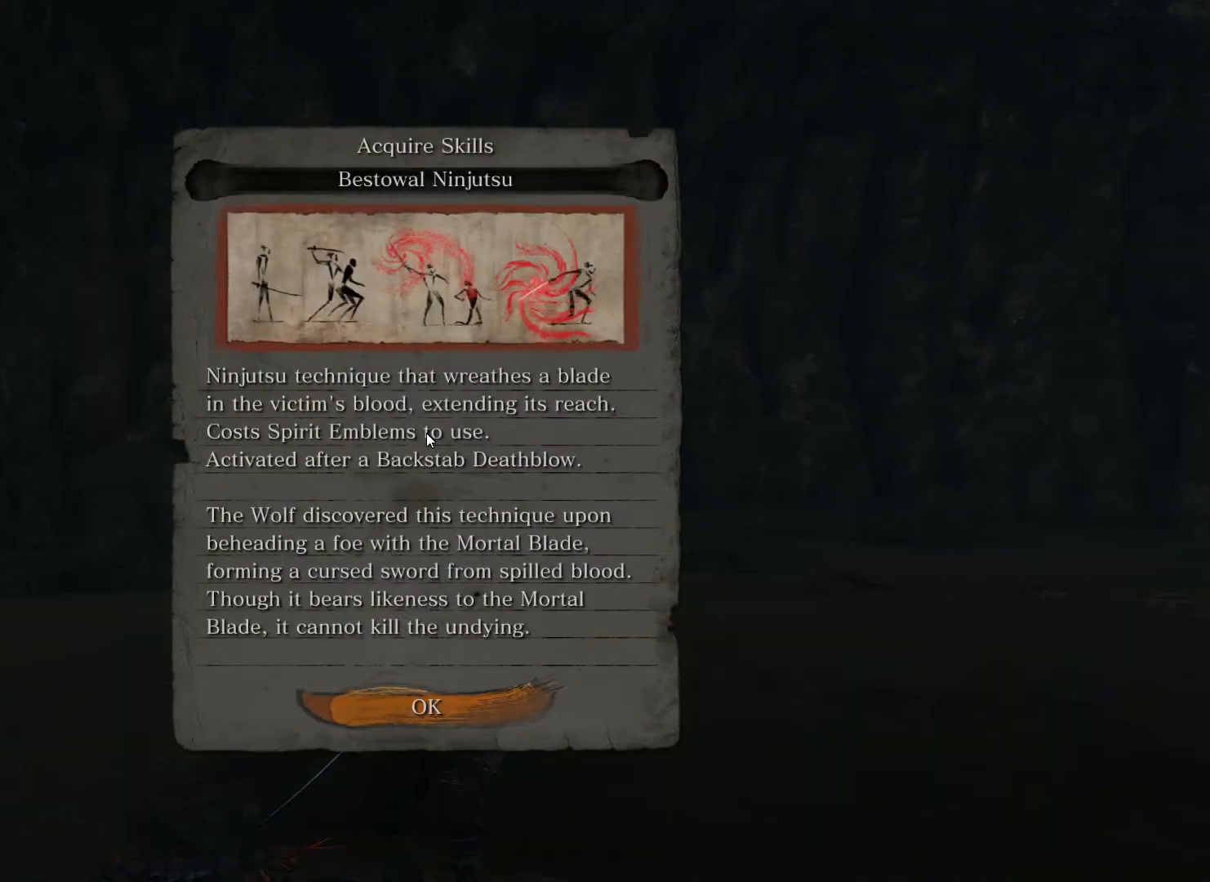
Gameplay with keyboard and mouse; each line is a JSON object with the keys and mouse buttons held at the frame after it. "events" lists presses ("down") and releases ("up") of "1", "2", "3", "4", "5", "a", "alt", "c", "caps_lock", "ctrl", "d", "e", "f", "g", "q", "r", "s", "shift", "space", "t", "tab", "v", "w", "x", "z", "mouse_left", "mouse_wheel" and "mouse_right" between this image and that frame as [ms after this image, input, new state], when the widget could be followed in between. "mouse_left", "mouse_wheel", "mouse_right" = the "left", "wheel", "right" buttons of the "mouse" list. No other keys are recorded. "wheel" means that the mouse wheel is clicked or scrolled. Not read: mouse_move.
{"keys": [], "mouse": [], "events": [[317, "e", "down"], [500, "e", "up"]]}
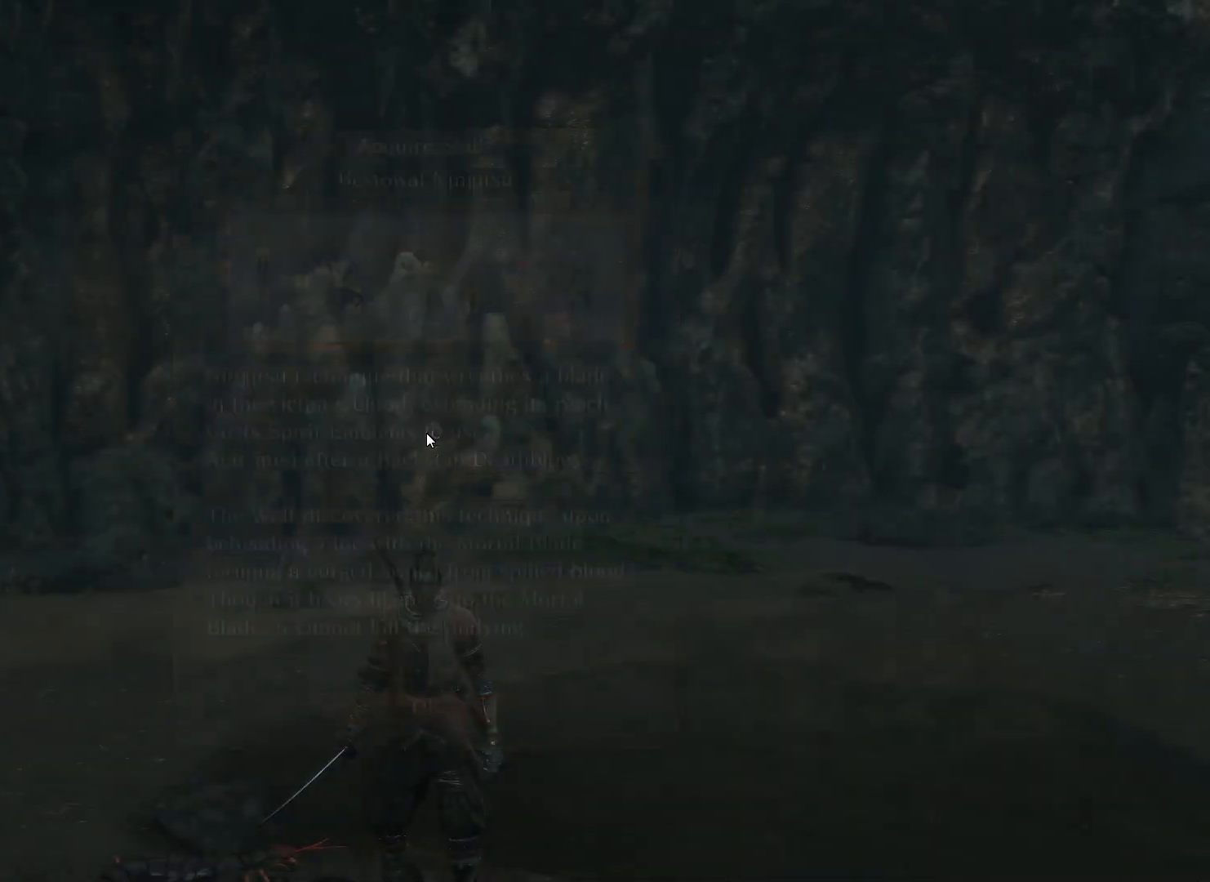
{"keys": [], "mouse": [], "events": []}
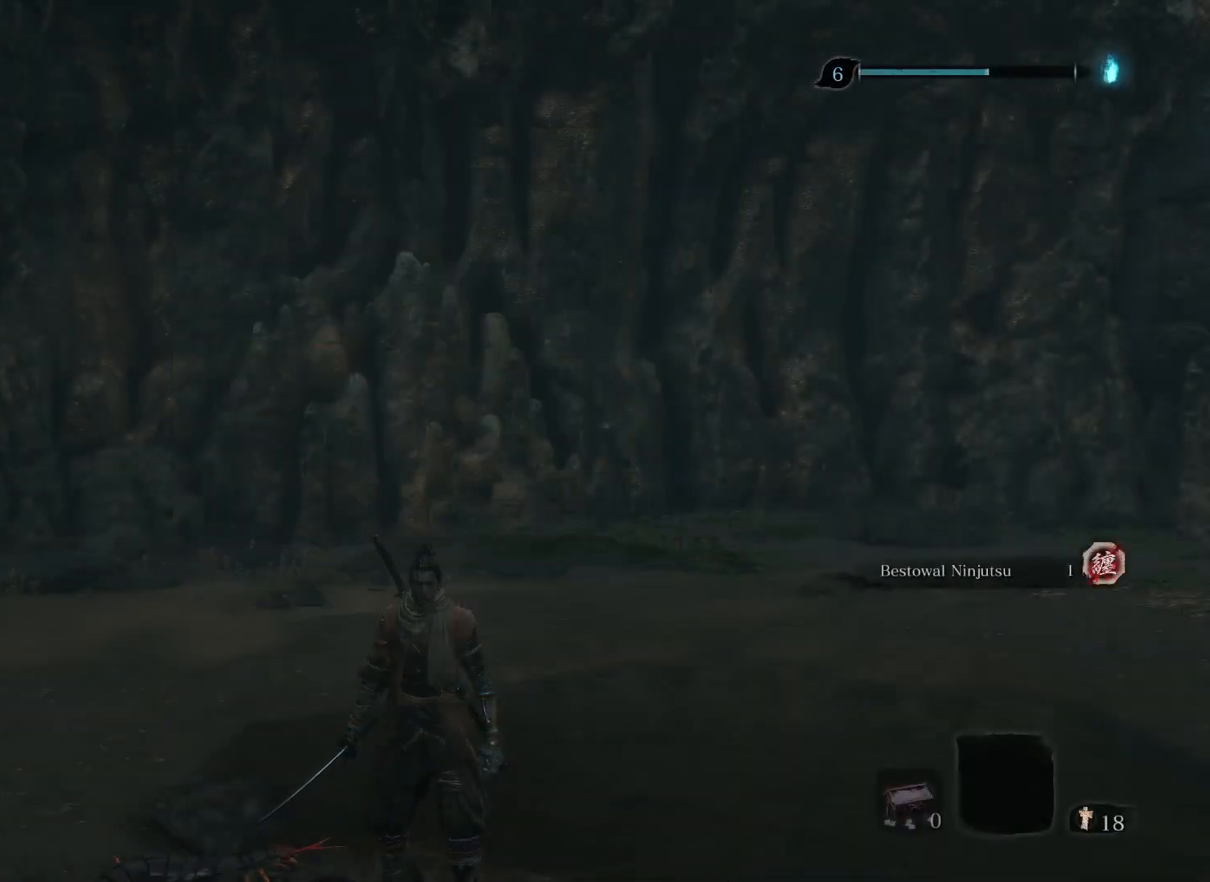
{"keys": [], "mouse": [], "events": []}
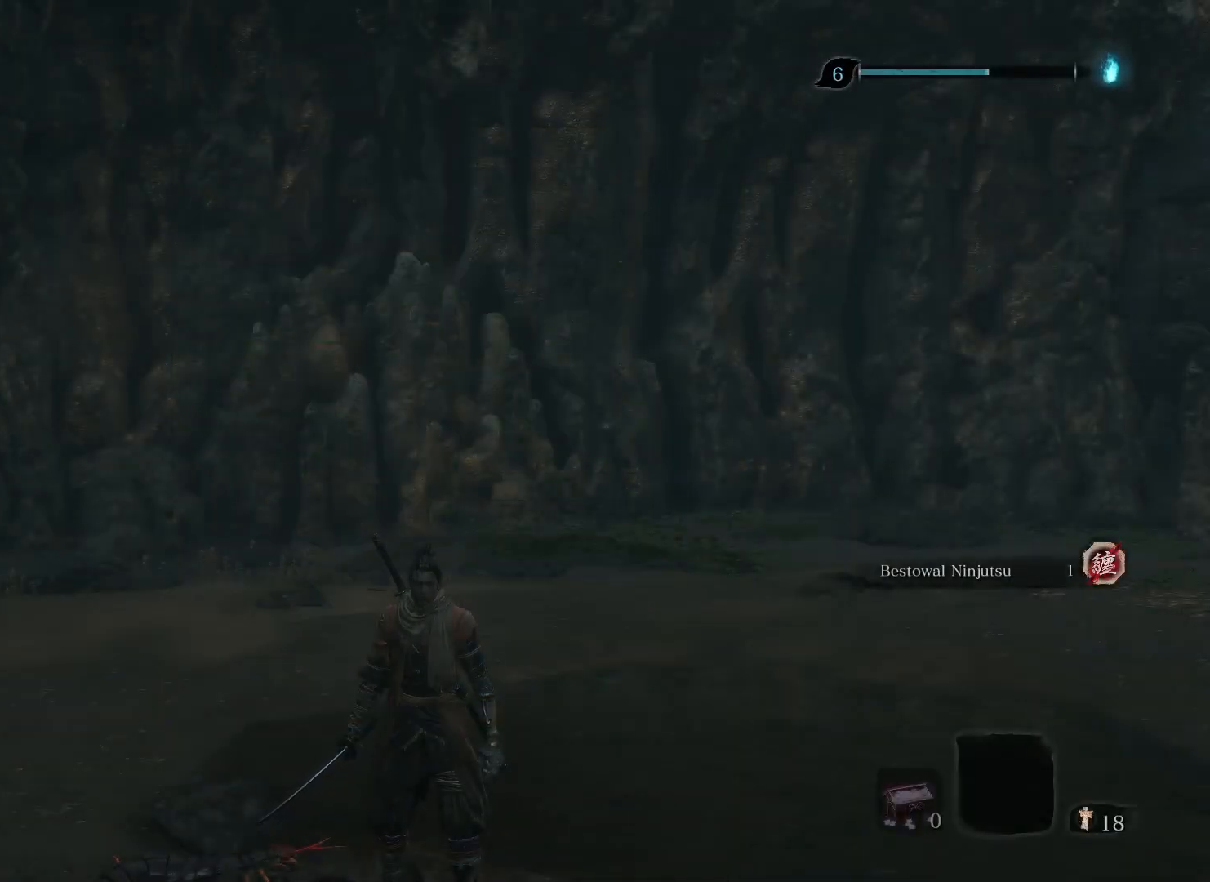
{"keys": [], "mouse": [], "events": []}
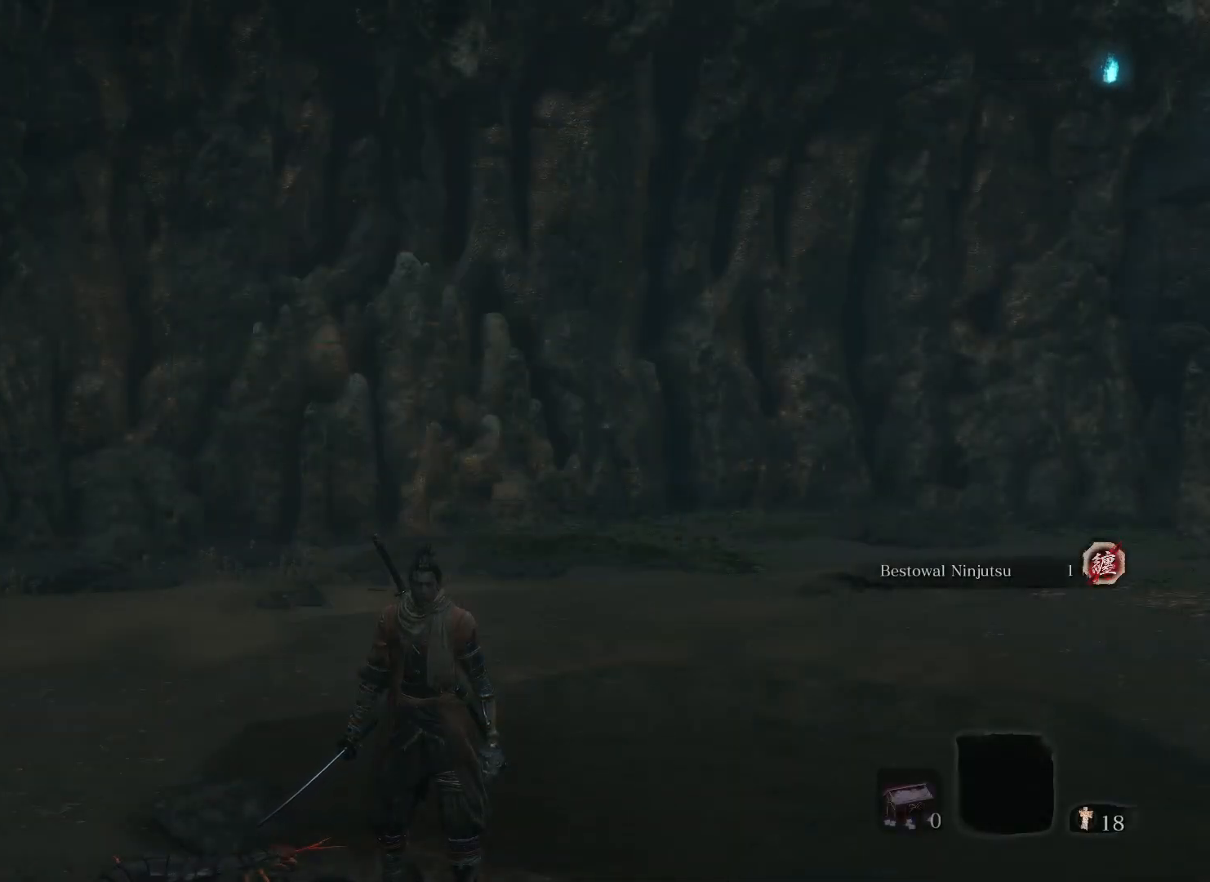
{"keys": [], "mouse": [], "events": []}